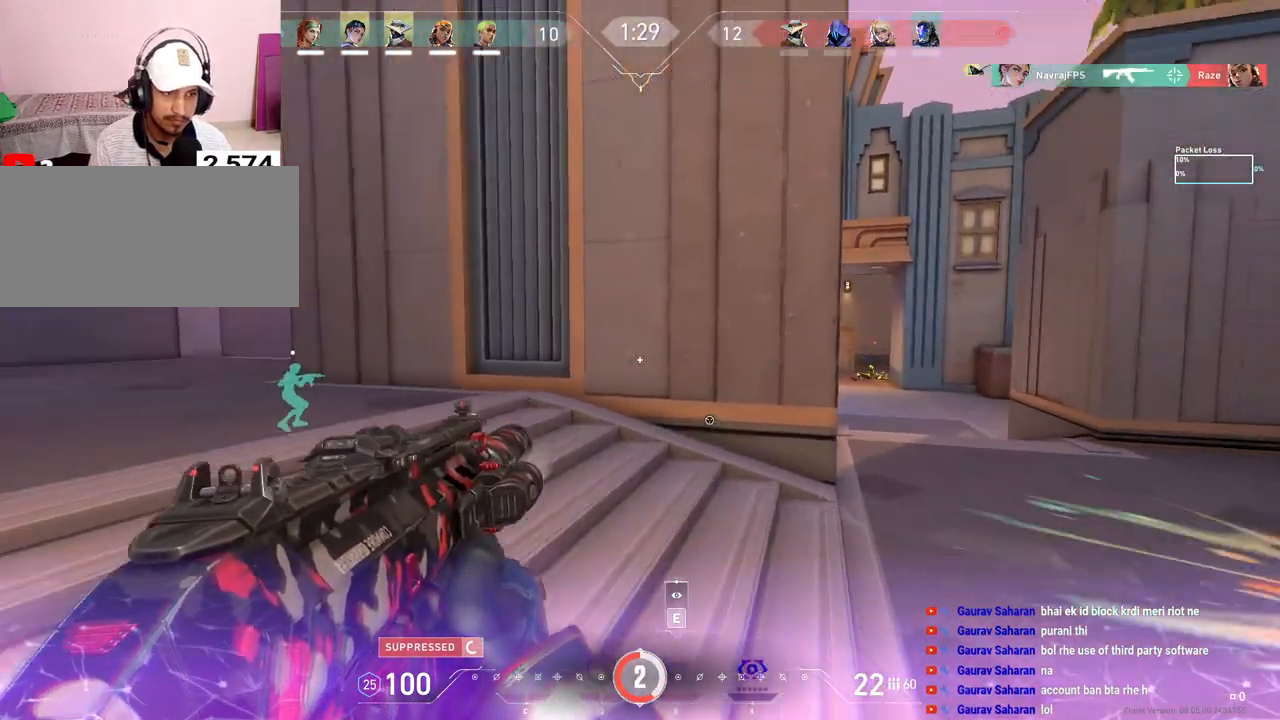
Gameplay with keyboard and mouse; each line is a JSON object with the keys and mouse buttons held at the frame after it. "events" lists presses ("down") and releases ("up") of "a", "ctrl", "d", "e", "f", "q", "r", "s", "shift", "space", "tab", "w", "mouse_left", "mouse_wheel", "mouse_right", "mouse_mb4" and "mouse_mb5" between this image and that frame as [ms after this image, input, new state], when the widget could be followed in between. "mouse_left", "mouse_wheel", "mouse_right", "mouse_mb4", "mouse_mb5" = the "left", "wheel", "right", "mb4", "mb5" buttons of the "mouse" list. No other keys are recorded. "wheel" means that the mouse wheel is clicked or scrolled. Mouse movement is not recorded.
{"keys": ["d"], "mouse": [], "events": [[83, "w", "down"], [367, "w", "up"], [383, "a", "up"], [383, "d", "down"]]}
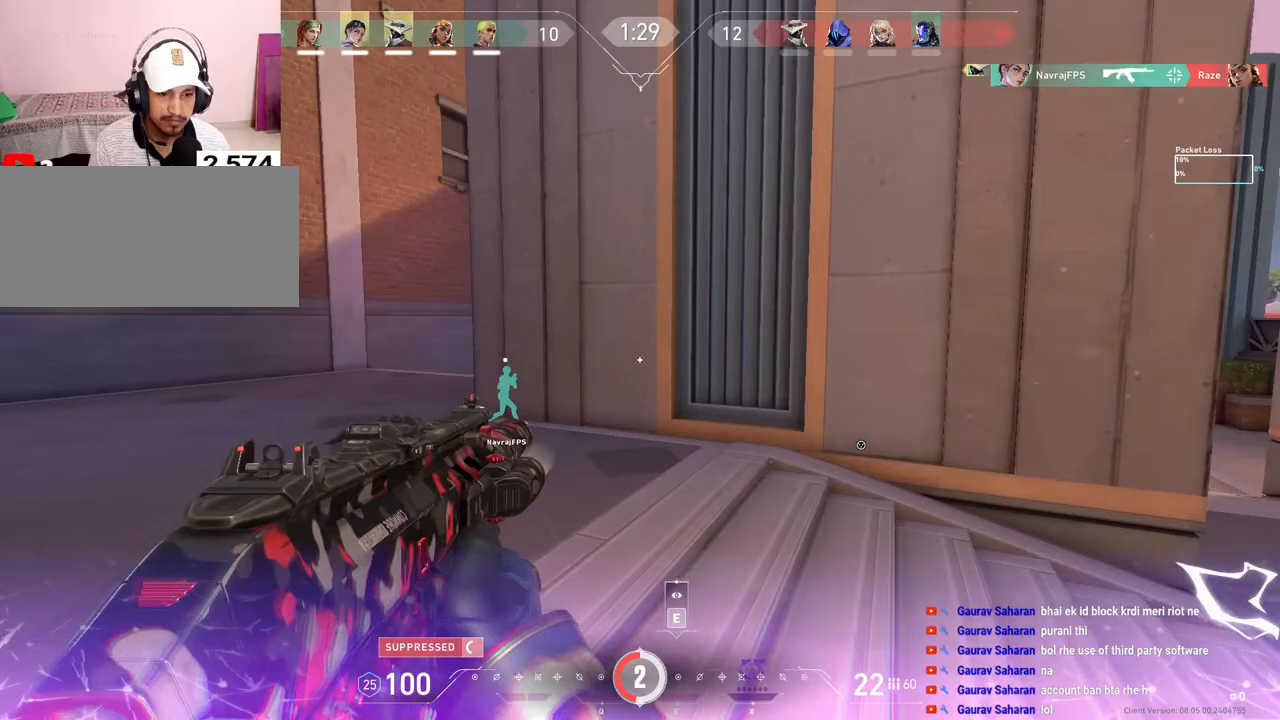
{"keys": ["w"], "mouse": [], "events": [[167, "w", "down"], [500, "d", "up"]]}
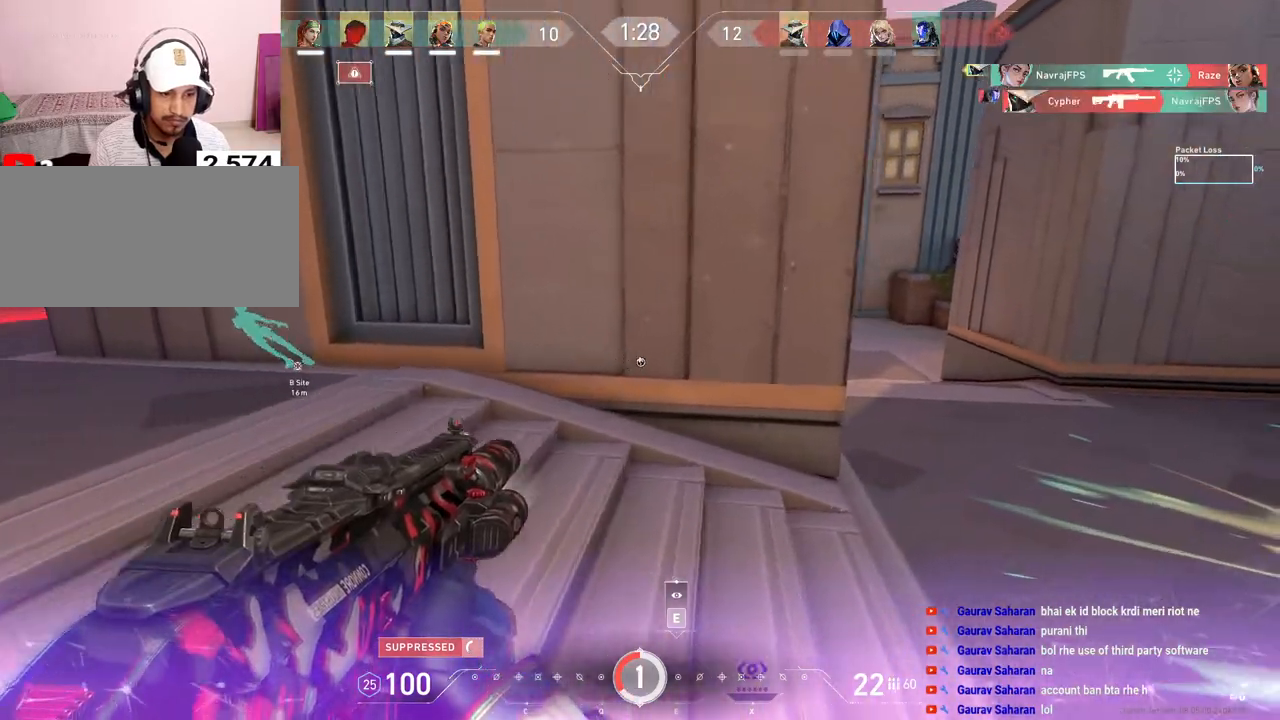
{"keys": ["d"], "mouse": [], "events": [[83, "f", "down"], [183, "f", "up"], [283, "d", "down"], [317, "w", "up"]]}
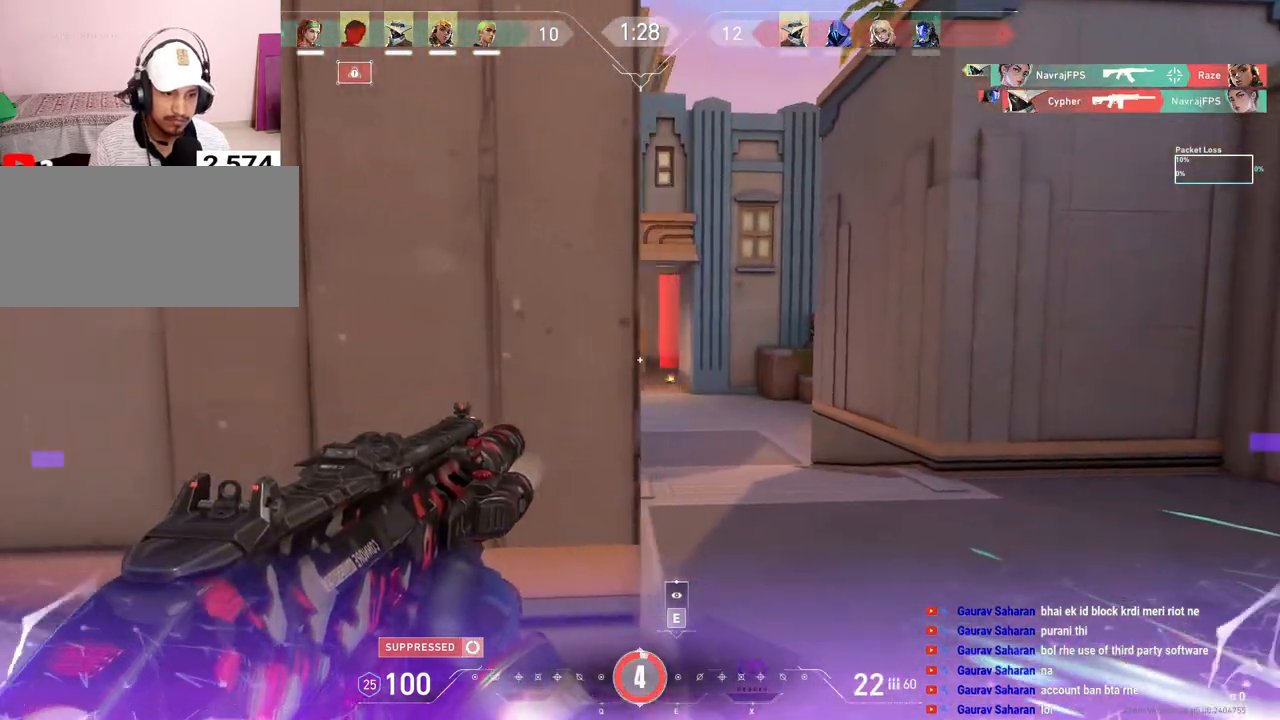
{"keys": ["d"], "mouse": ["left"], "events": [[300, "d", "up"], [467, "d", "down"], [467, "mouse_left", "down"]]}
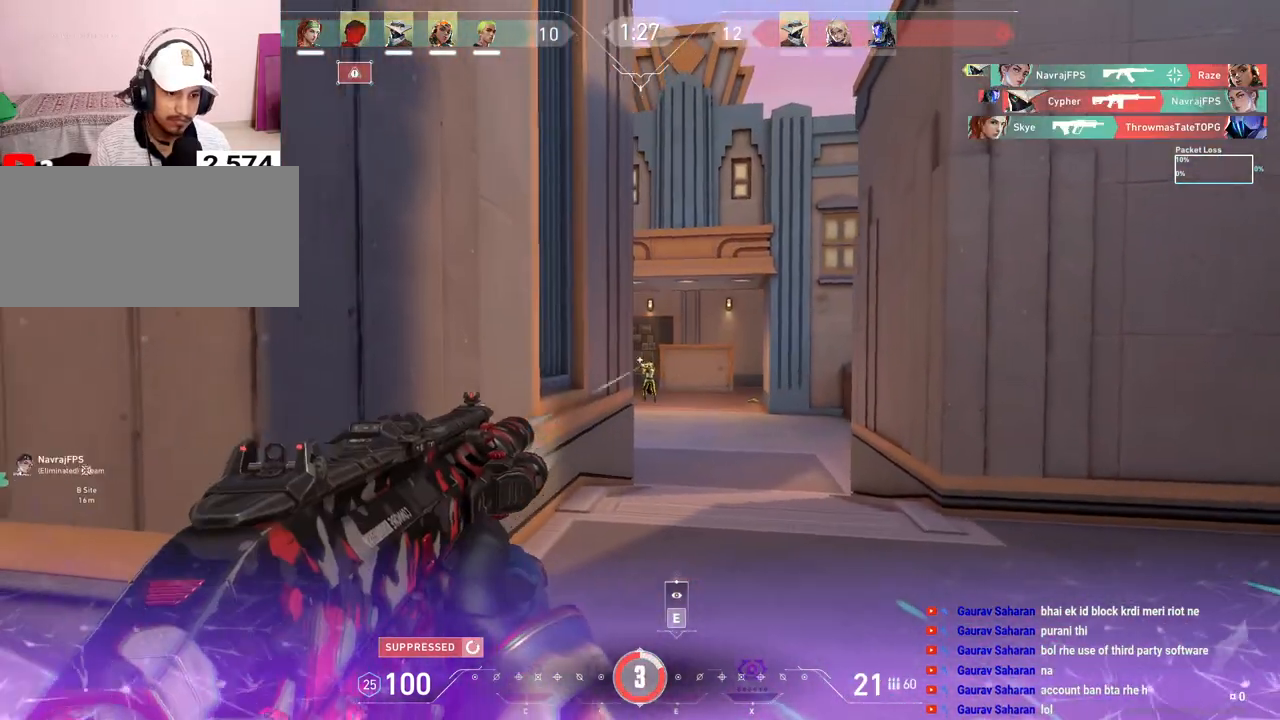
{"keys": ["ctrl"], "mouse": ["left"], "events": [[117, "mouse_left", "up"], [250, "d", "up"], [350, "mouse_left", "down"], [433, "ctrl", "down"]]}
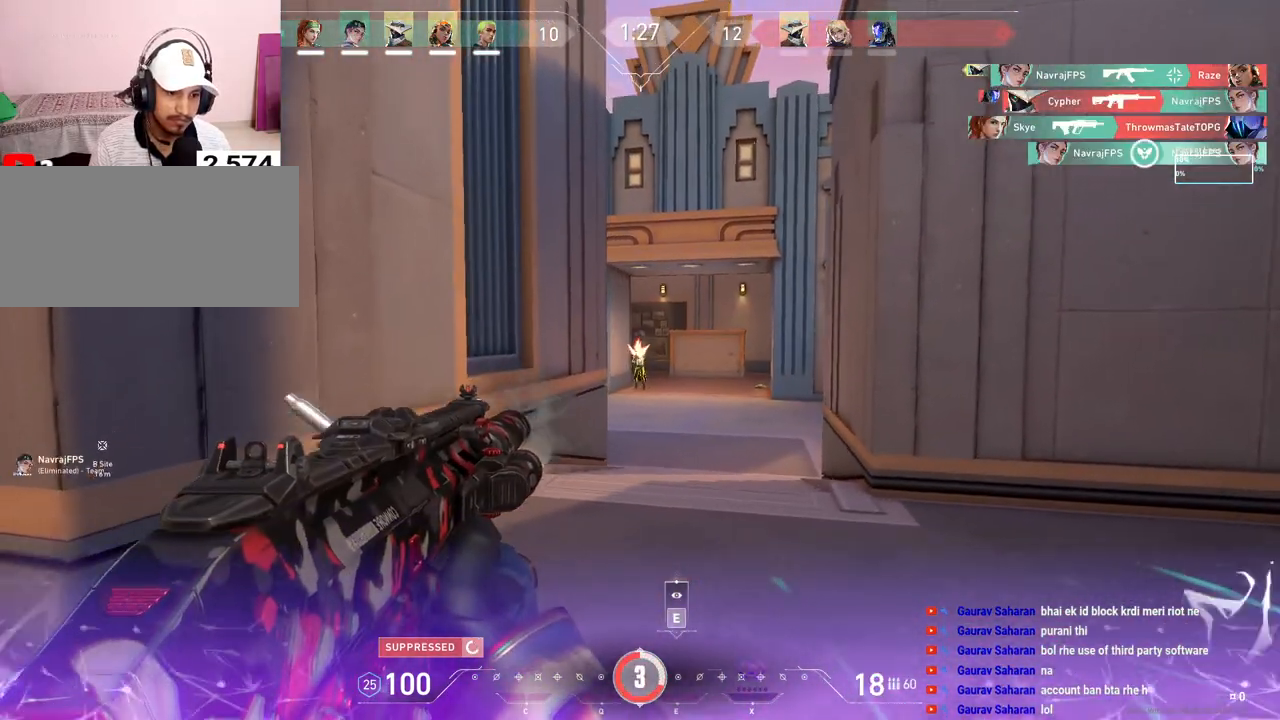
{"keys": ["w"], "mouse": [], "events": [[317, "w", "down"], [350, "ctrl", "up"], [383, "d", "down"], [383, "mouse_left", "up"], [483, "d", "up"]]}
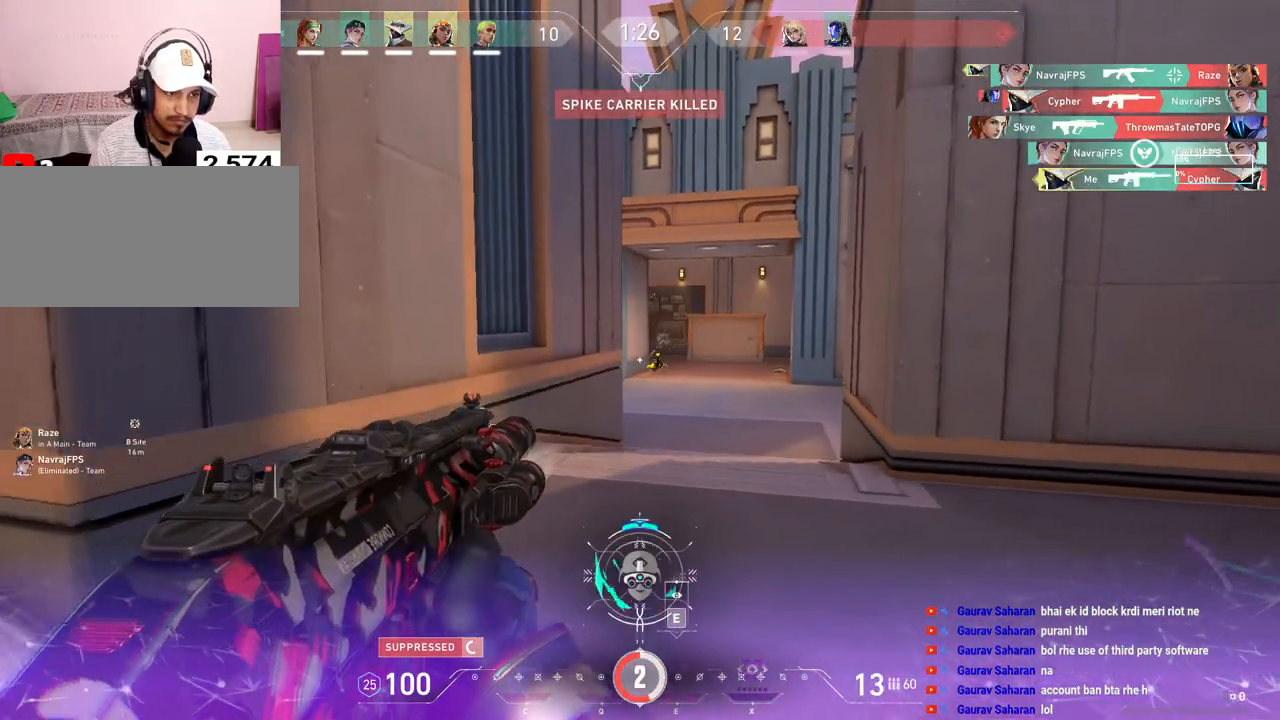
{"keys": ["d", "w"], "mouse": [], "events": [[417, "d", "down"]]}
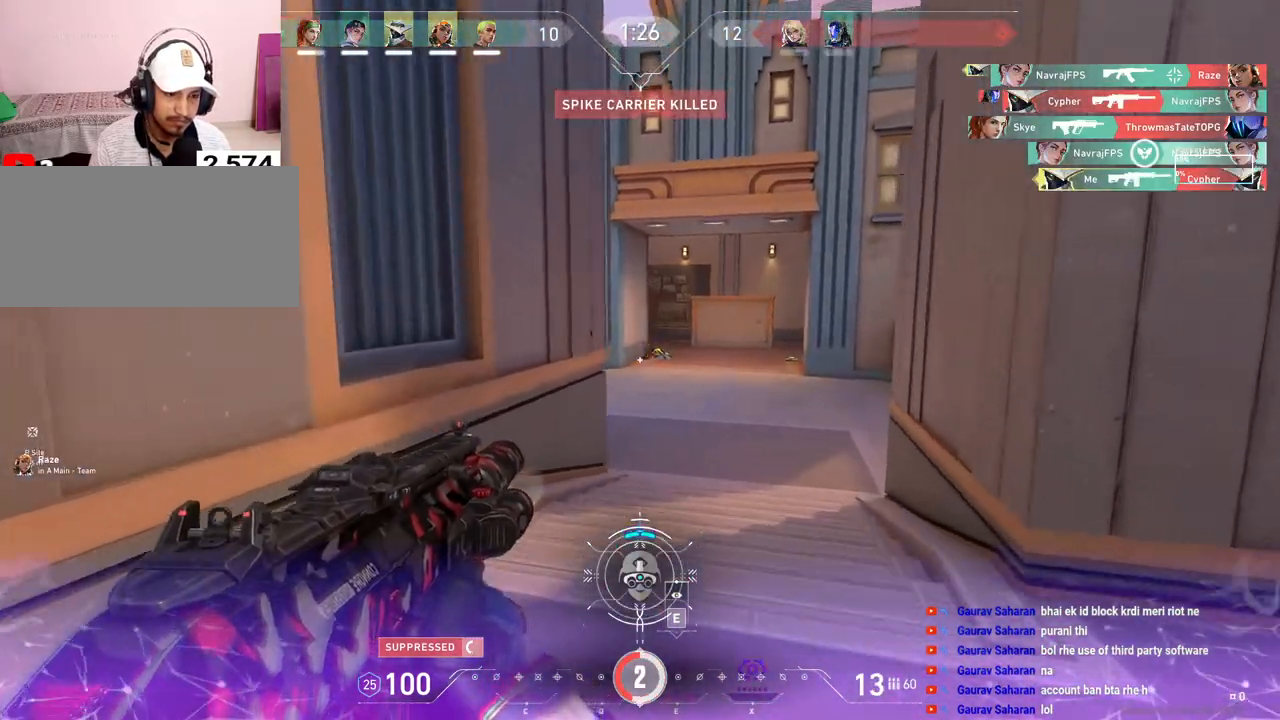
{"keys": ["d", "w"], "mouse": [], "events": [[300, "d", "up"], [467, "d", "down"]]}
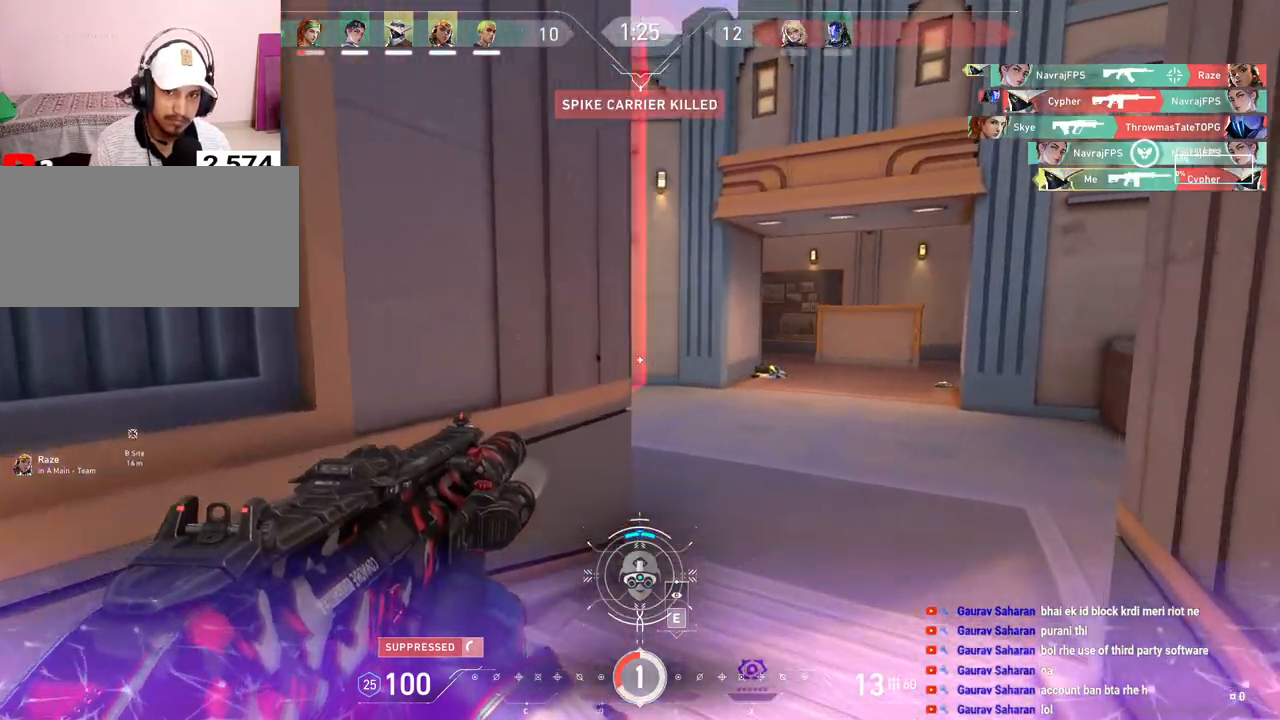
{"keys": ["d"], "mouse": [], "events": [[417, "w", "up"]]}
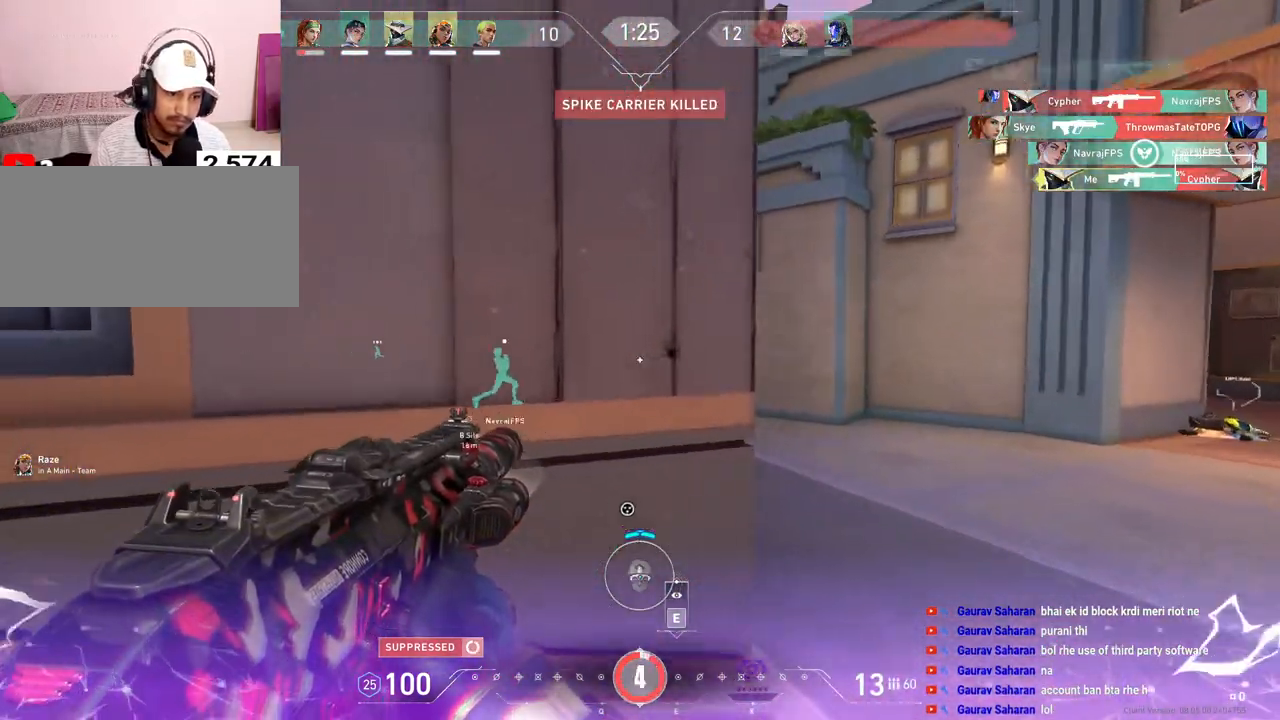
{"keys": [], "mouse": ["left"], "events": [[250, "a", "down"], [267, "d", "up"], [350, "a", "up"], [433, "mouse_left", "down"]]}
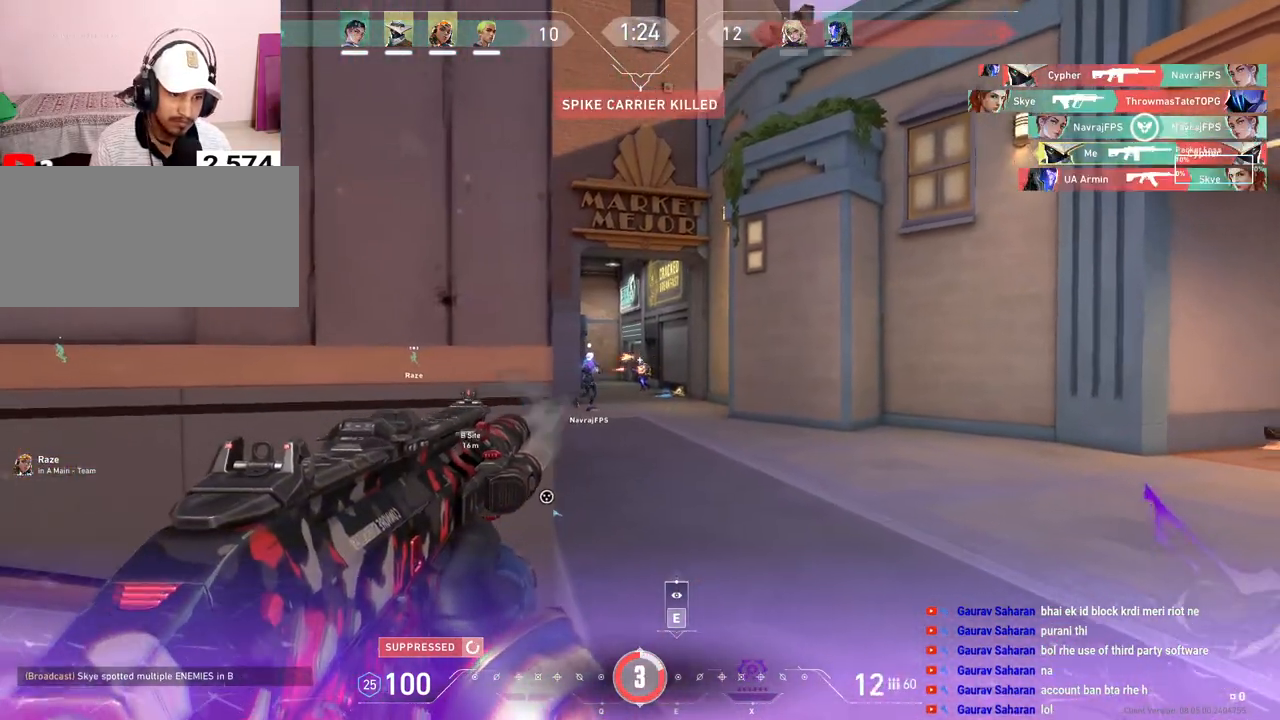
{"keys": ["ctrl"], "mouse": ["left"], "events": [[133, "ctrl", "down"]]}
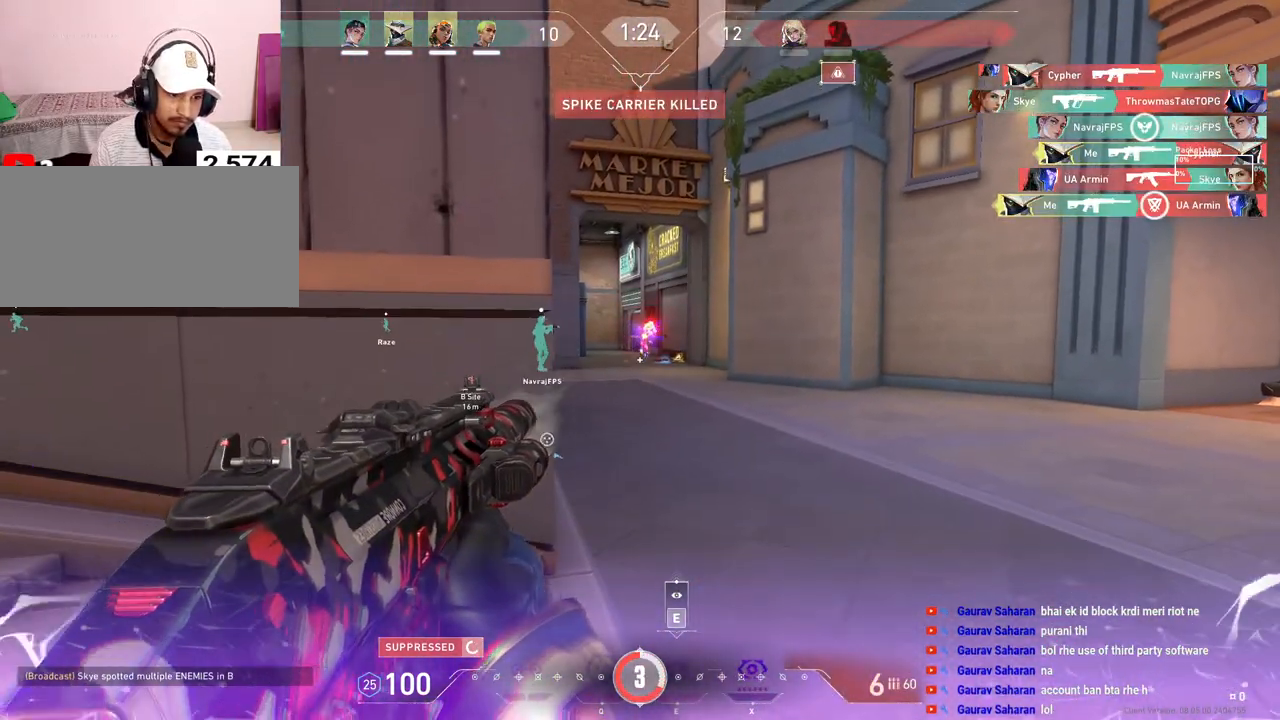
{"keys": ["d"], "mouse": [], "events": [[17, "d", "down"], [67, "ctrl", "up"], [83, "mouse_left", "up"]]}
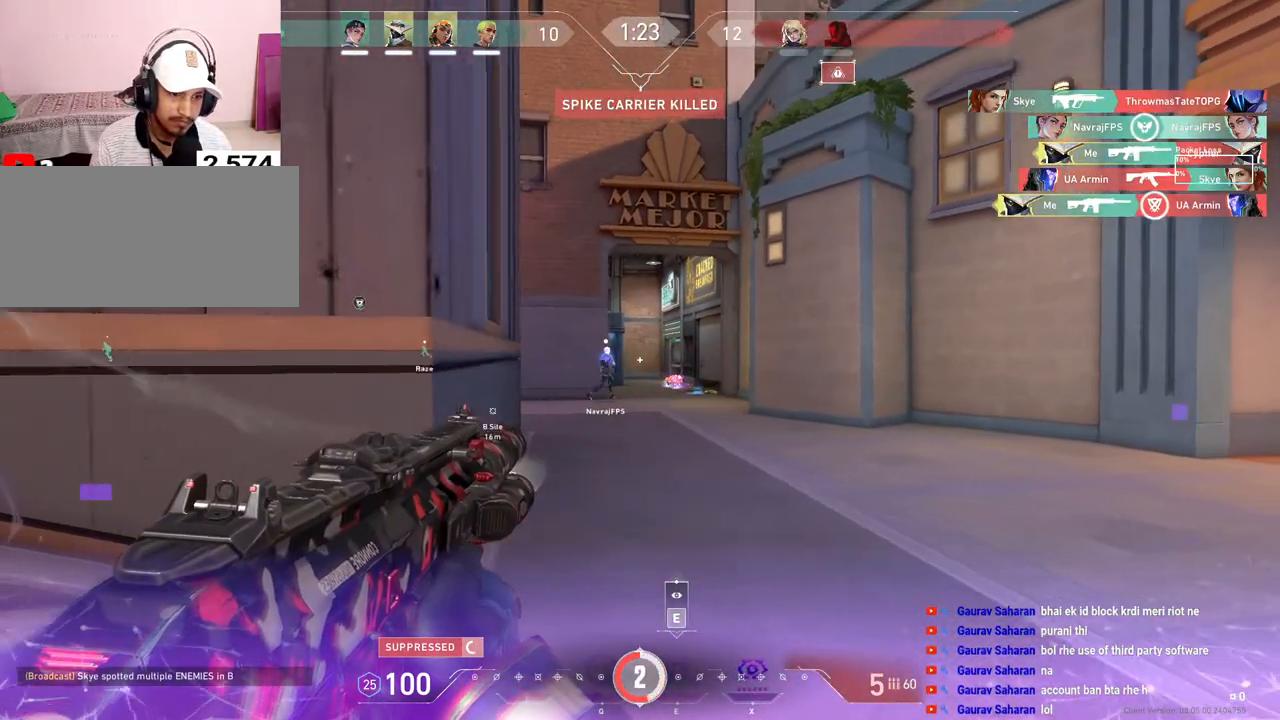
{"keys": ["a"], "mouse": [], "events": [[67, "a", "down"], [83, "d", "up"], [333, "r", "down"], [450, "r", "up"]]}
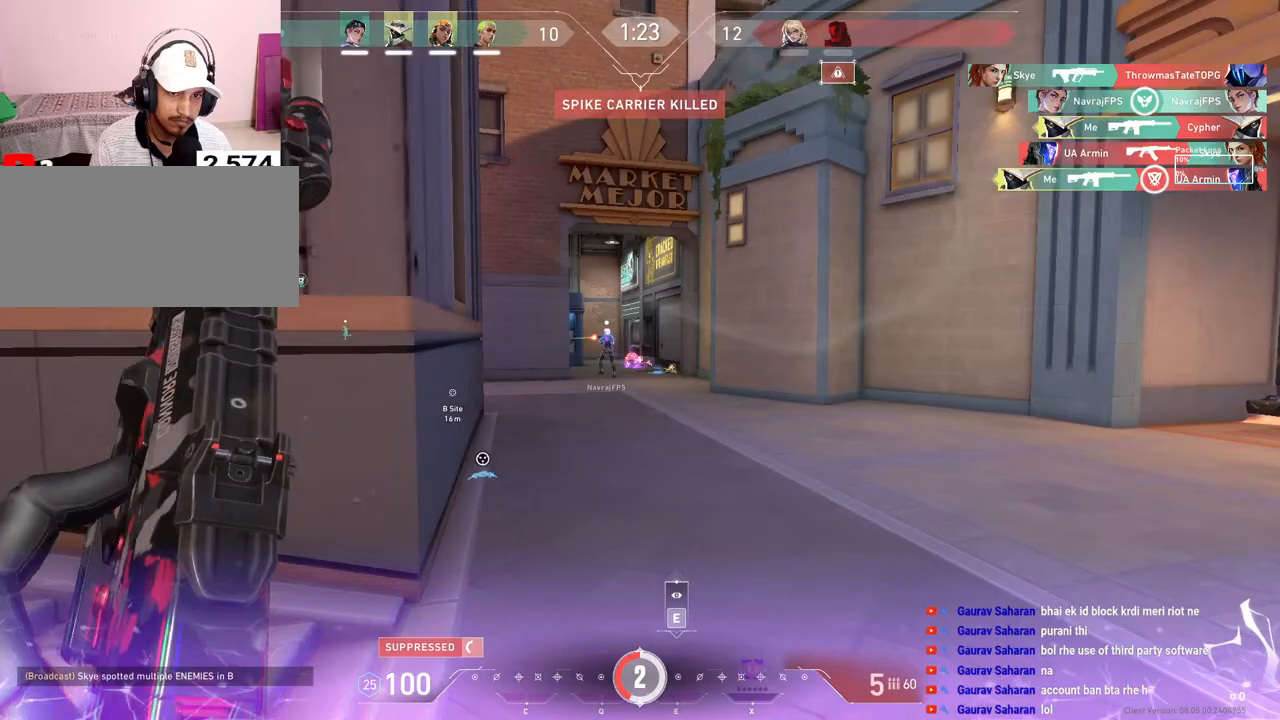
{"keys": ["a"], "mouse": [], "events": []}
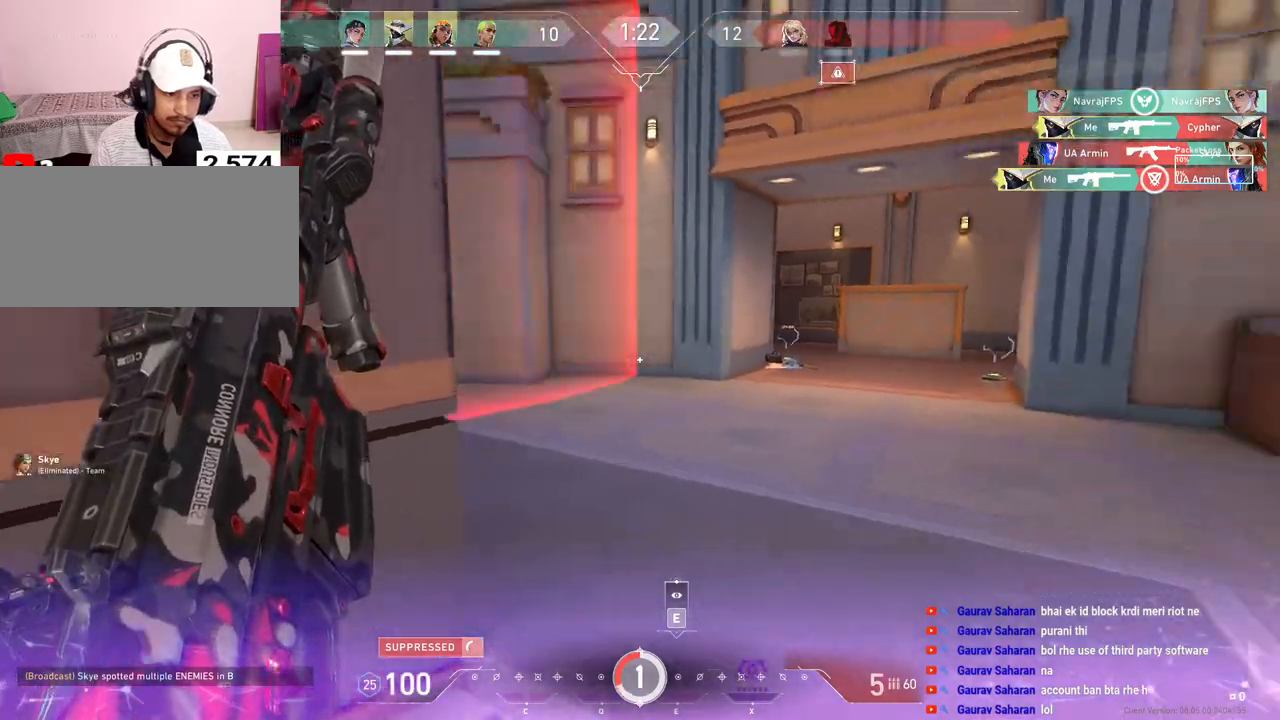
{"keys": ["d"], "mouse": [], "events": [[150, "d", "down"], [167, "a", "up"], [317, "w", "down"], [467, "w", "up"]]}
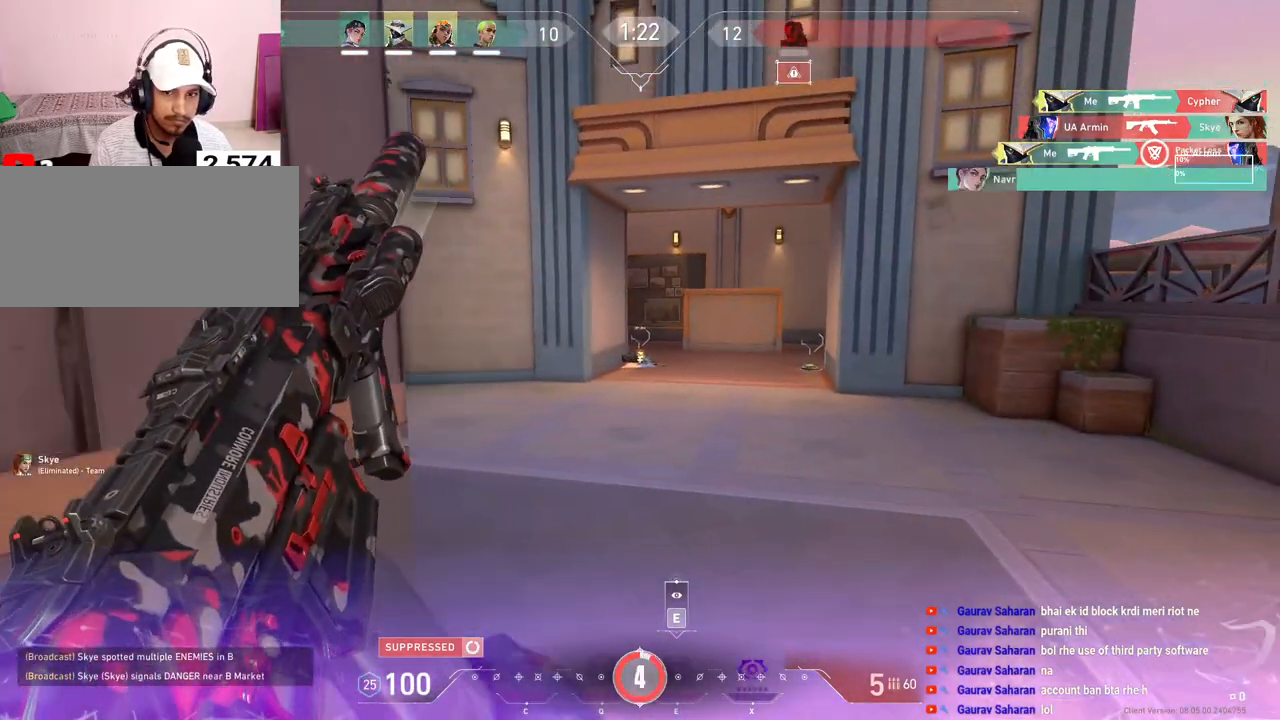
{"keys": ["d", "w"], "mouse": [], "events": [[17, "a", "down"], [17, "d", "up"], [200, "w", "down"], [233, "a", "up"], [233, "d", "down"]]}
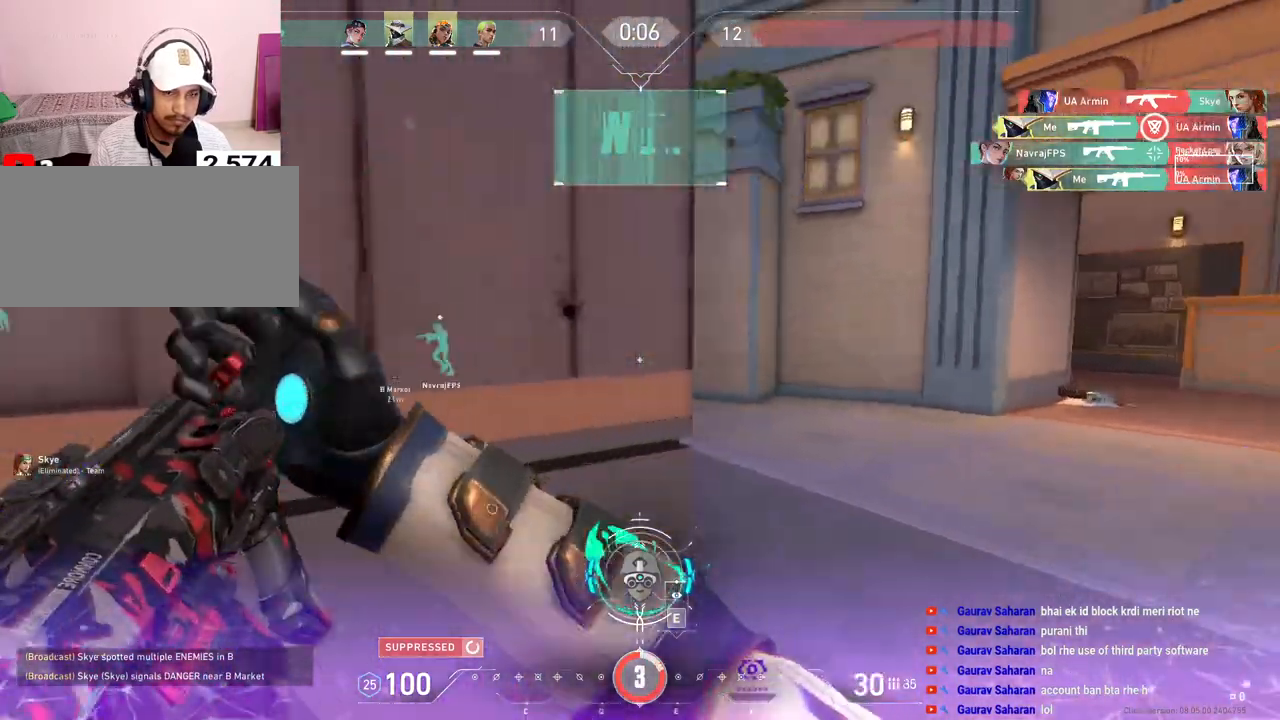
{"keys": ["d", "w"], "mouse": [], "events": []}
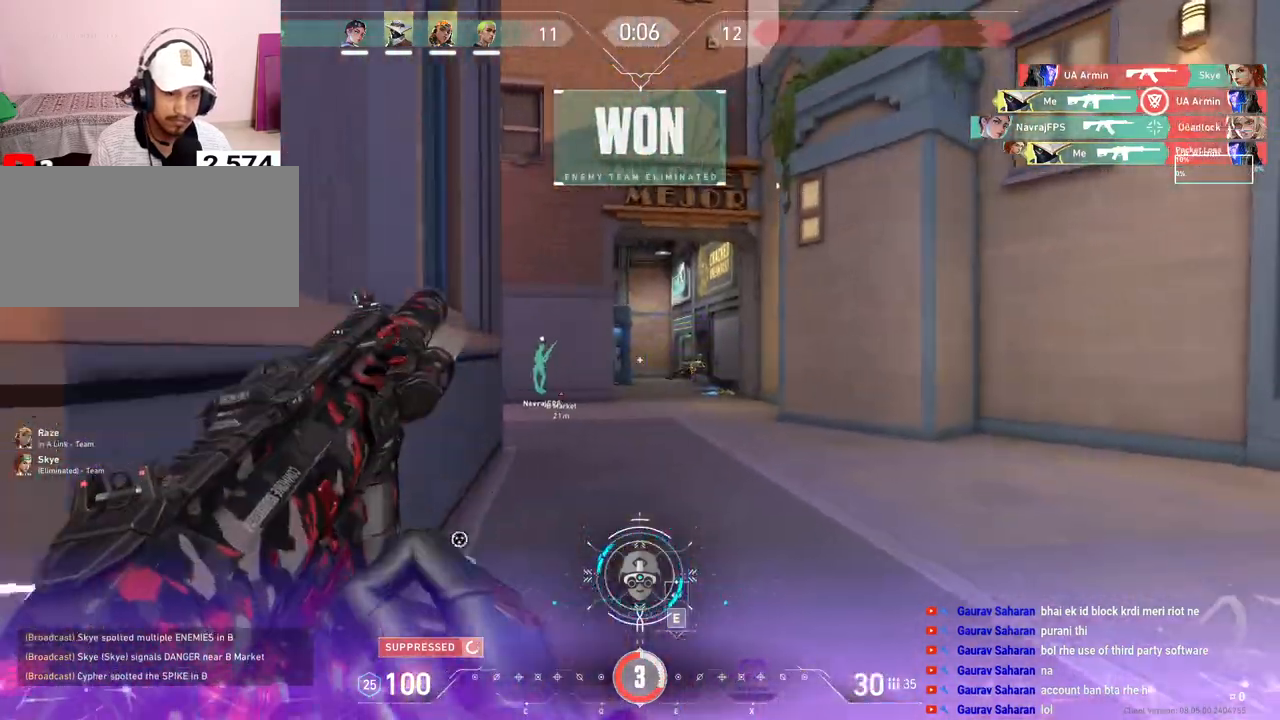
{"keys": ["w"], "mouse": [], "events": [[17, "d", "up"], [133, "w", "up"], [300, "mouse_left", "down"], [467, "mouse_left", "up"], [467, "w", "down"]]}
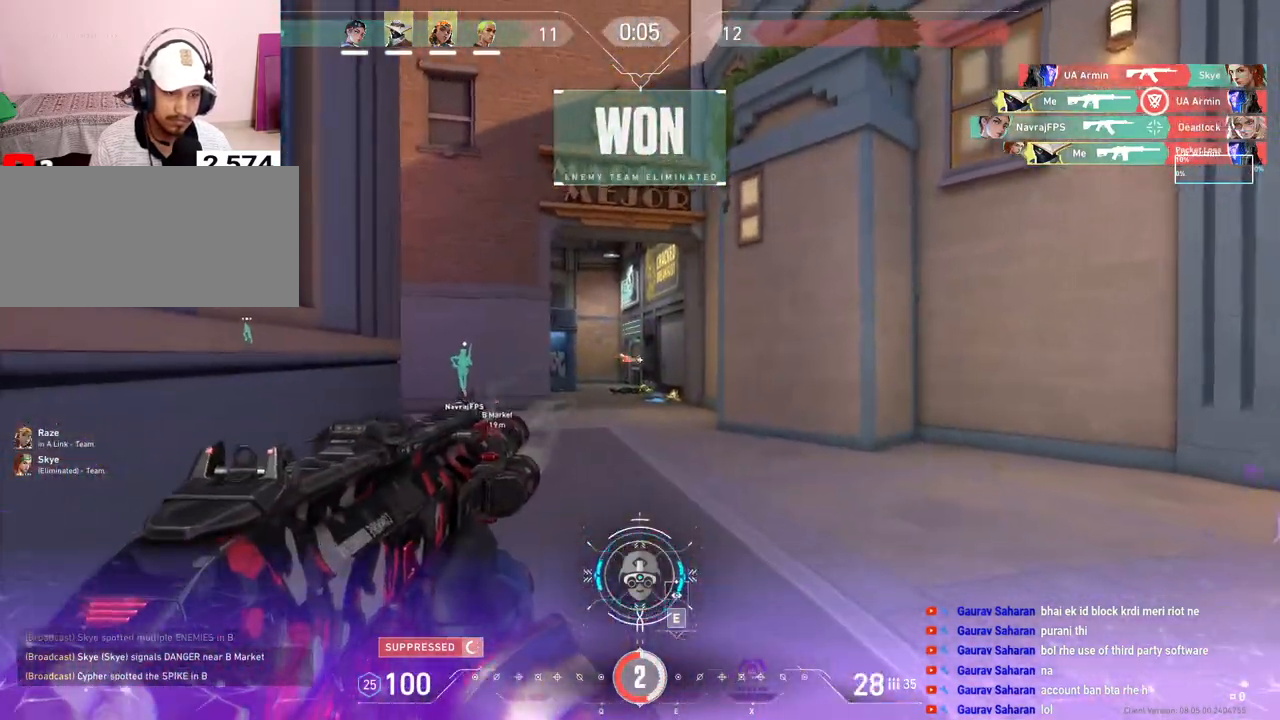
{"keys": ["tab", "w"], "mouse": [], "events": [[367, "tab", "down"]]}
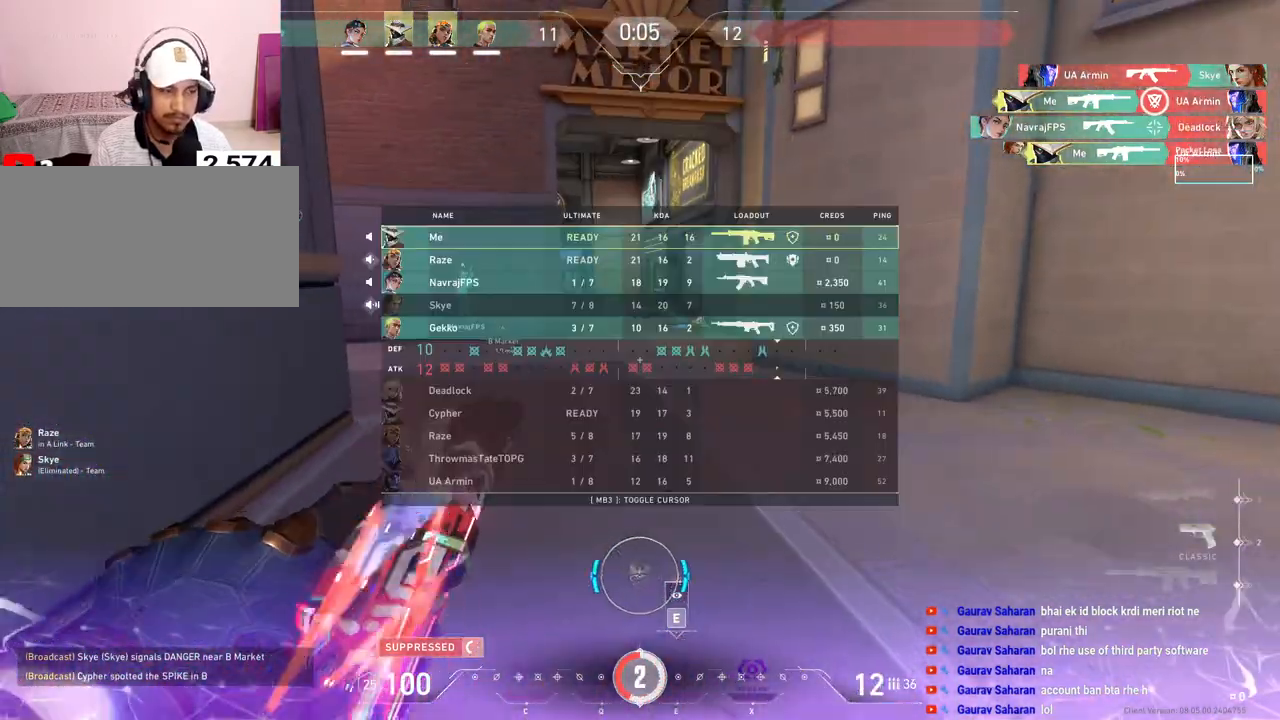
{"keys": ["space", "tab", "w"], "mouse": ["right"], "events": [[467, "mouse_right", "down"], [467, "space", "down"]]}
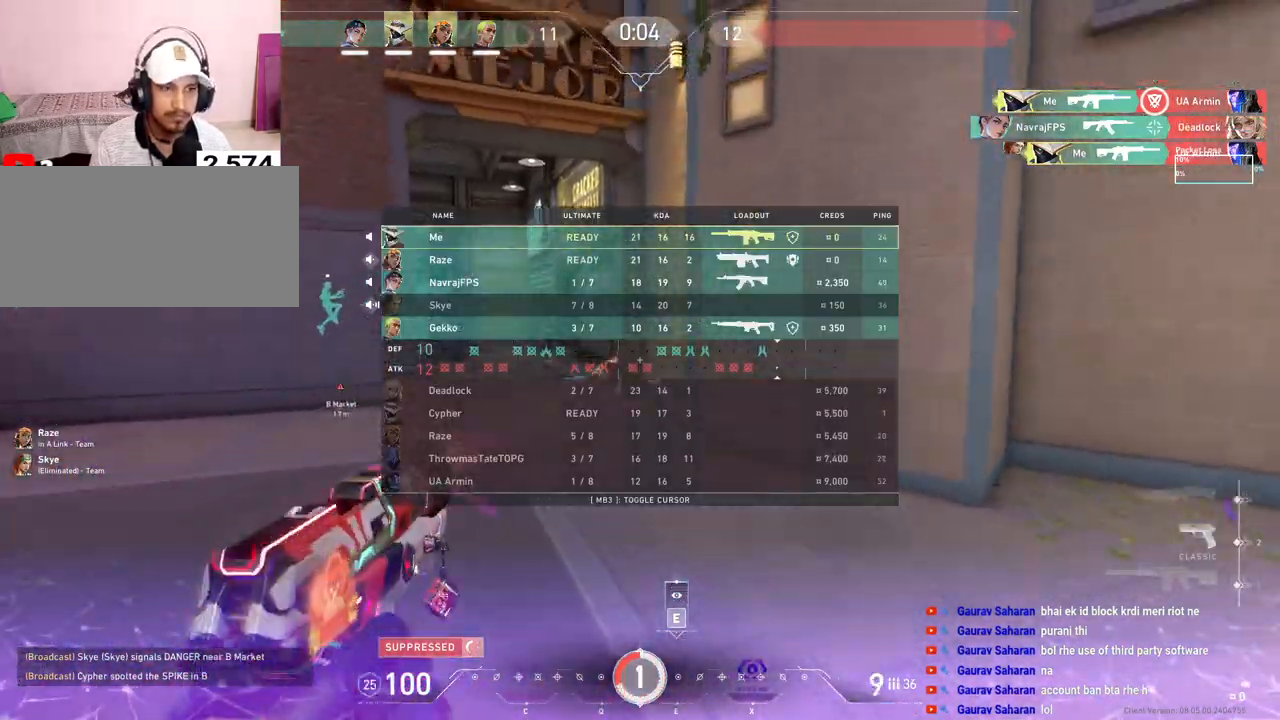
{"keys": ["tab", "w"], "mouse": ["right"], "events": [[100, "mouse_right", "up"], [150, "space", "up"], [433, "mouse_right", "down"]]}
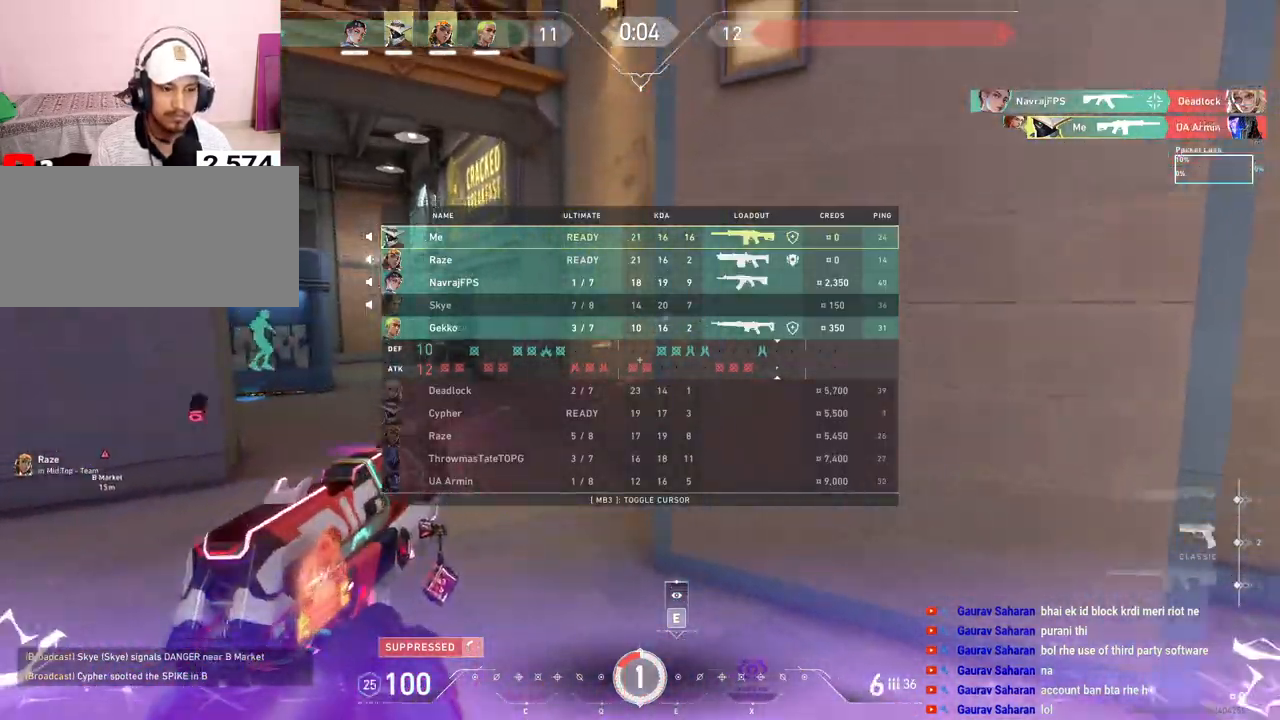
{"keys": ["w"], "mouse": [], "events": [[50, "r", "down"], [67, "mouse_right", "up"], [183, "r", "up"], [367, "tab", "up"]]}
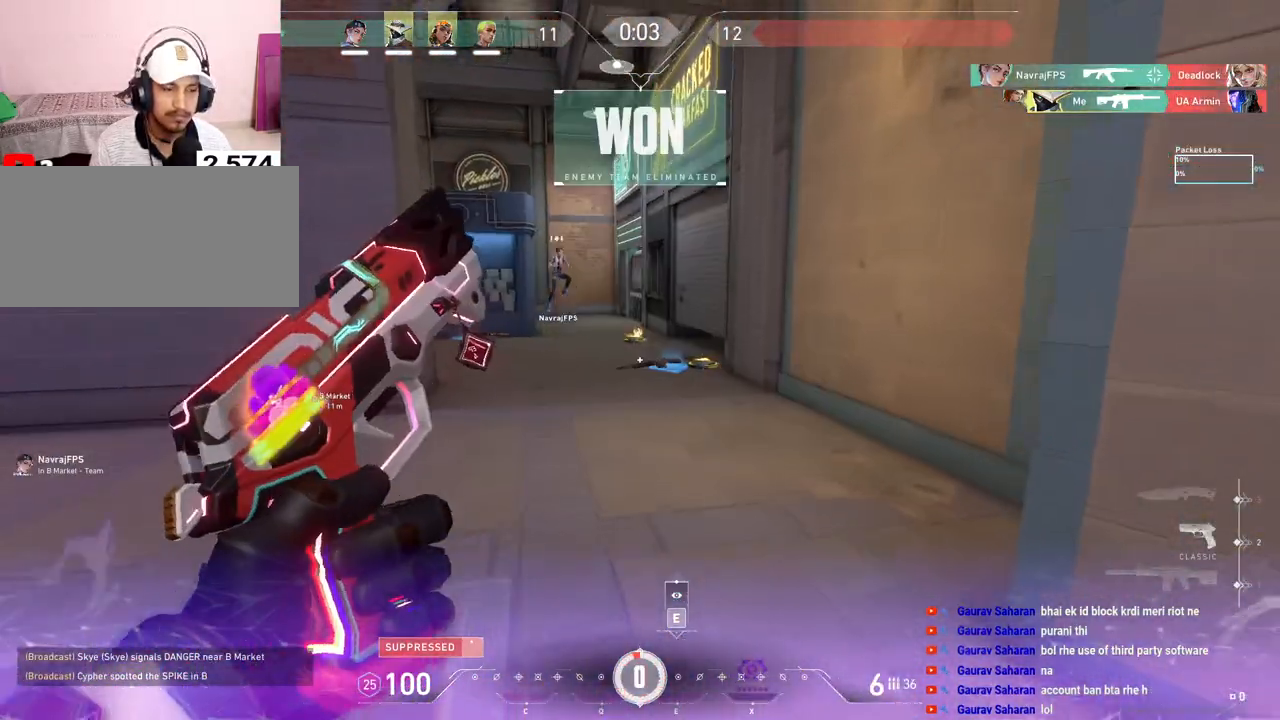
{"keys": ["space", "w"], "mouse": [], "events": [[500, "space", "down"]]}
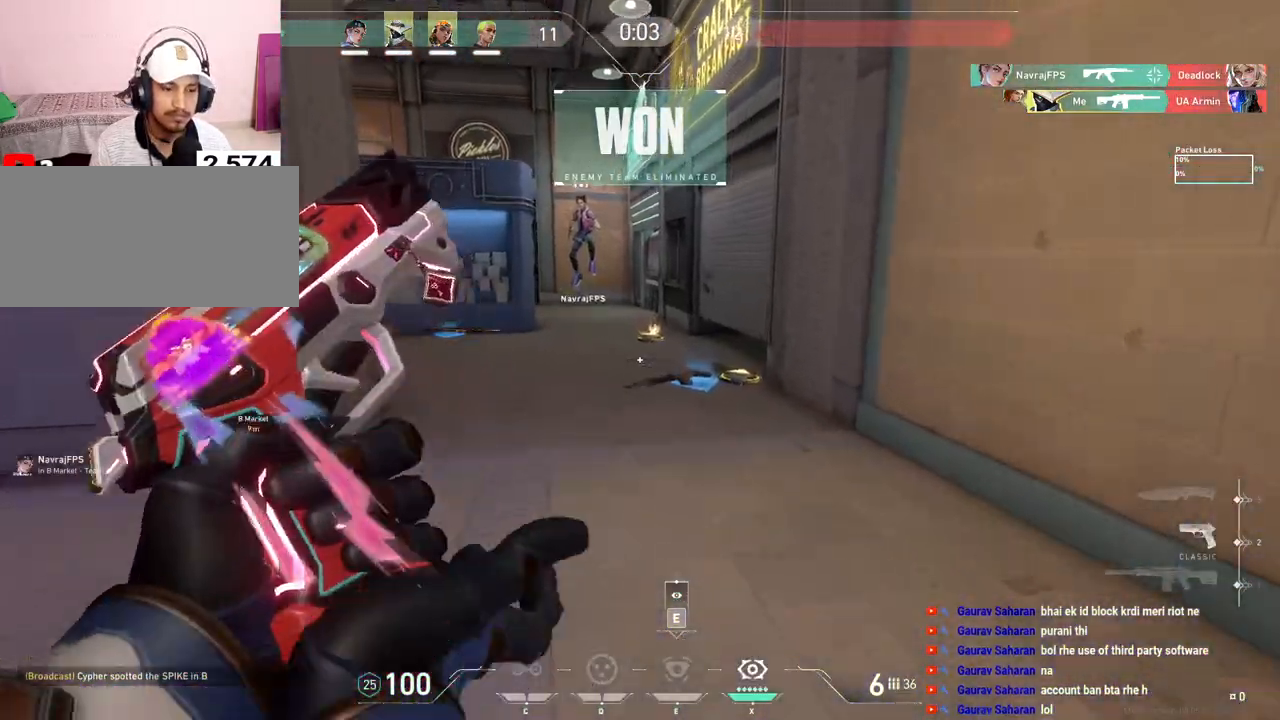
{"keys": ["a", "w"], "mouse": [], "events": [[167, "space", "up"], [333, "a", "down"]]}
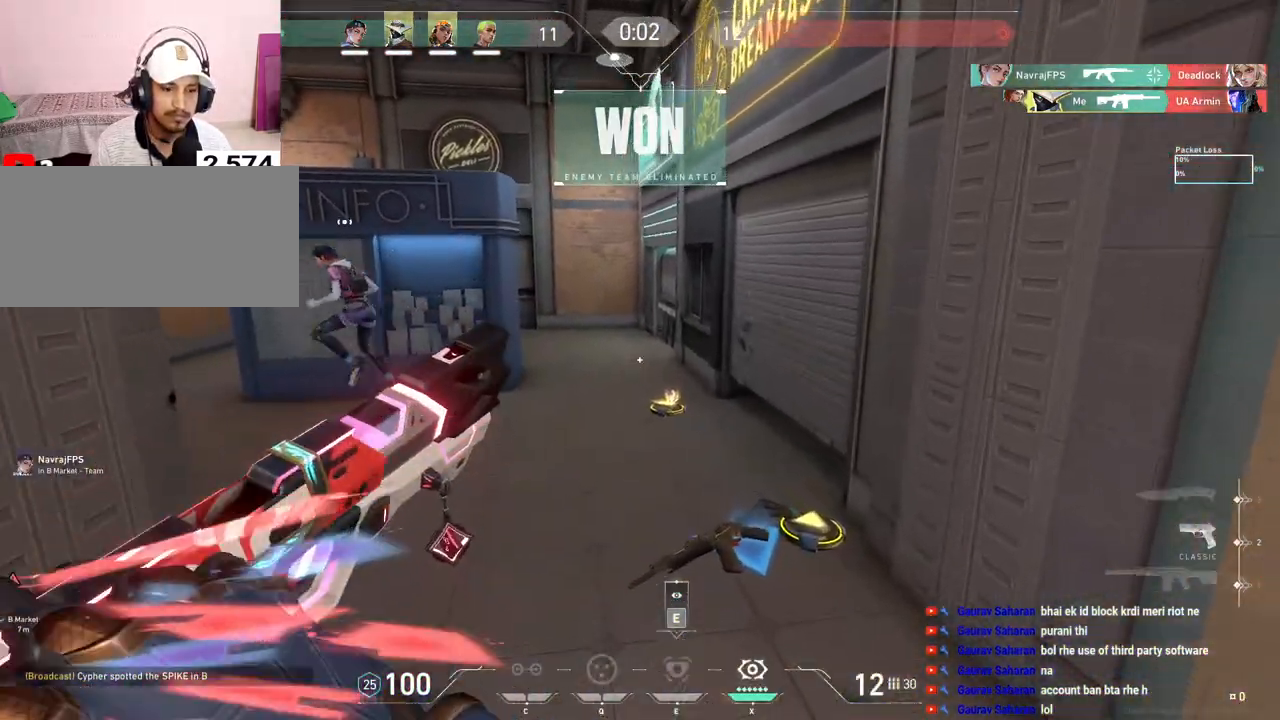
{"keys": ["w"], "mouse": [], "events": [[83, "a", "up"], [267, "space", "down"], [483, "space", "up"]]}
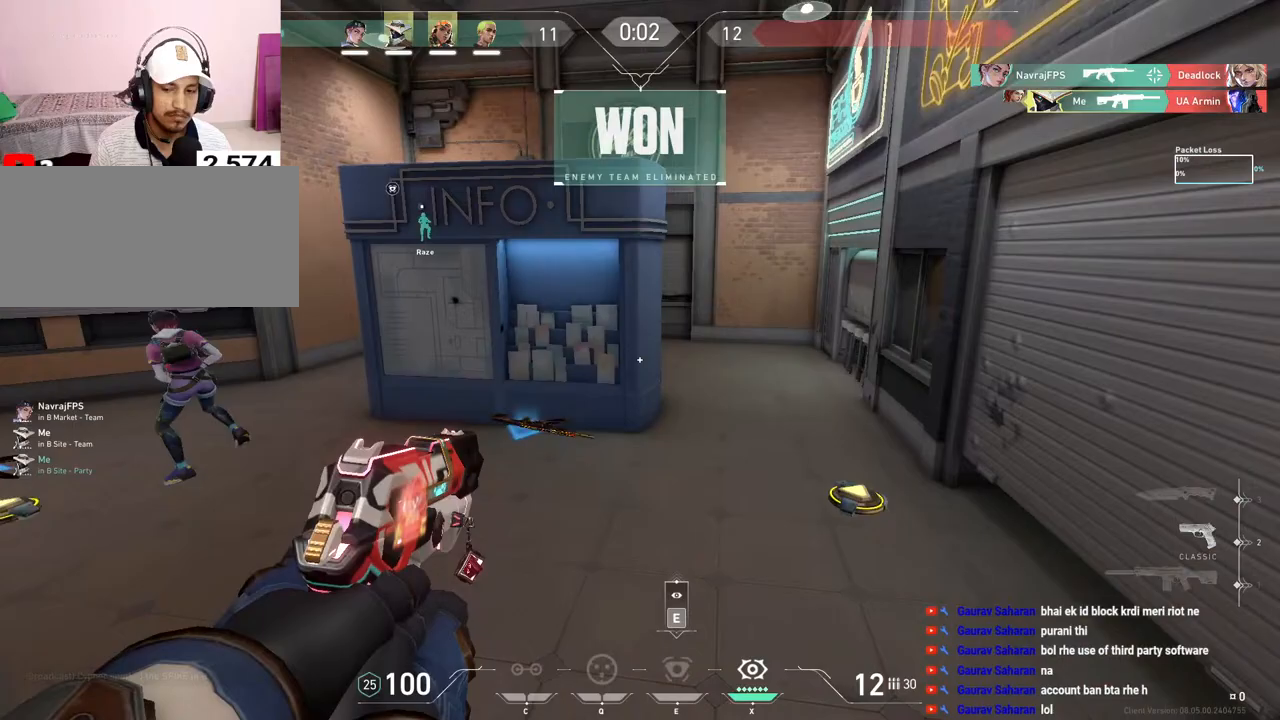
{"keys": ["space", "tab", "w"], "mouse": [], "events": [[33, "tab", "down"], [417, "space", "down"]]}
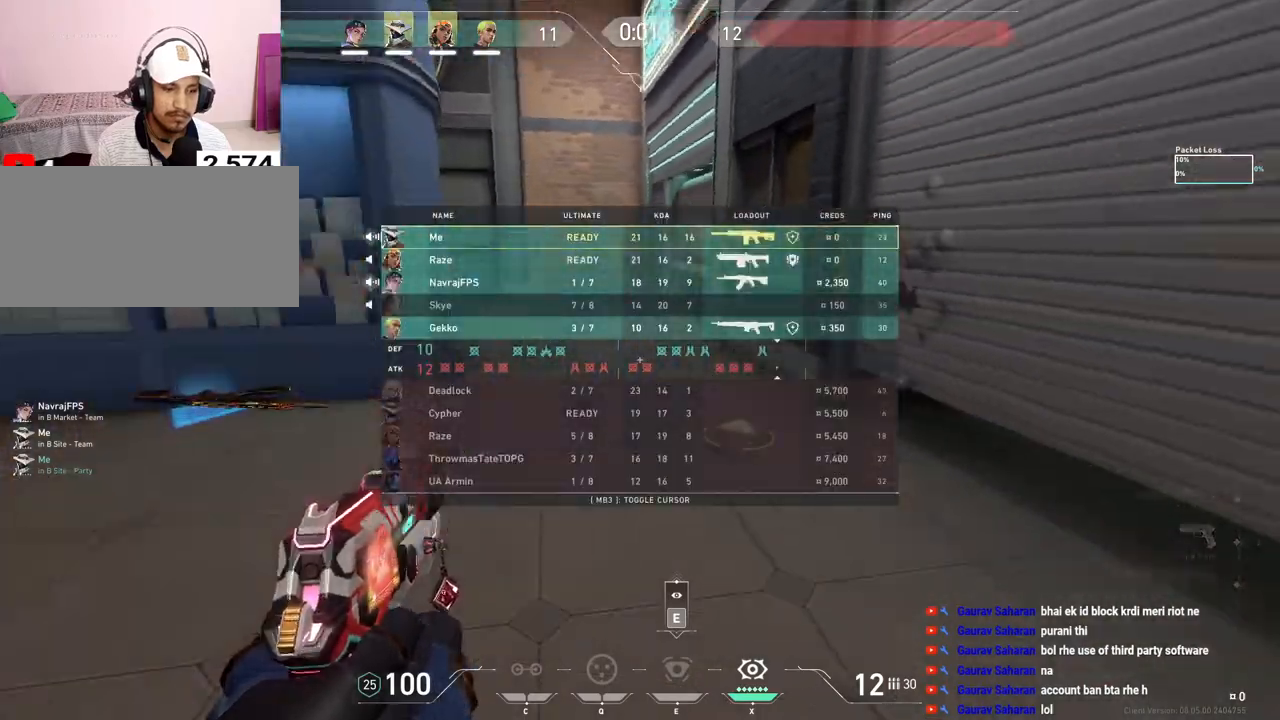
{"keys": [], "mouse": [], "events": [[117, "space", "up"], [400, "w", "up"], [500, "tab", "up"]]}
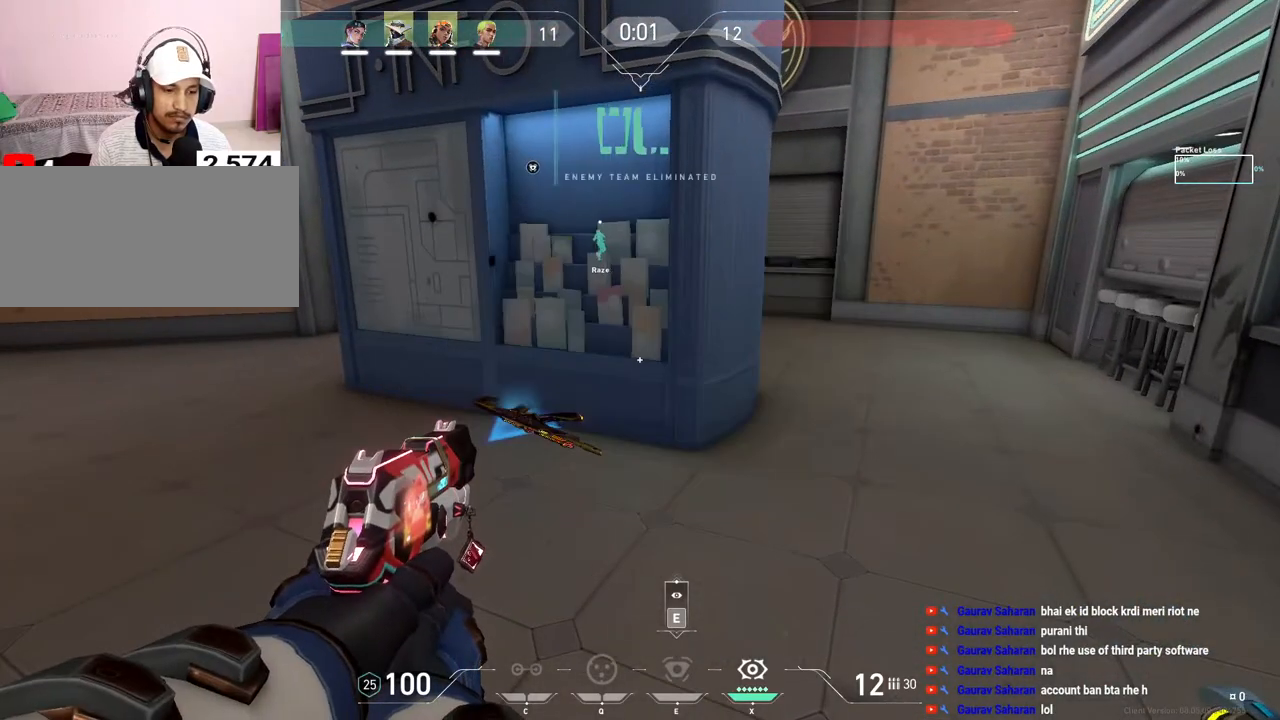
{"keys": [], "mouse": [], "events": []}
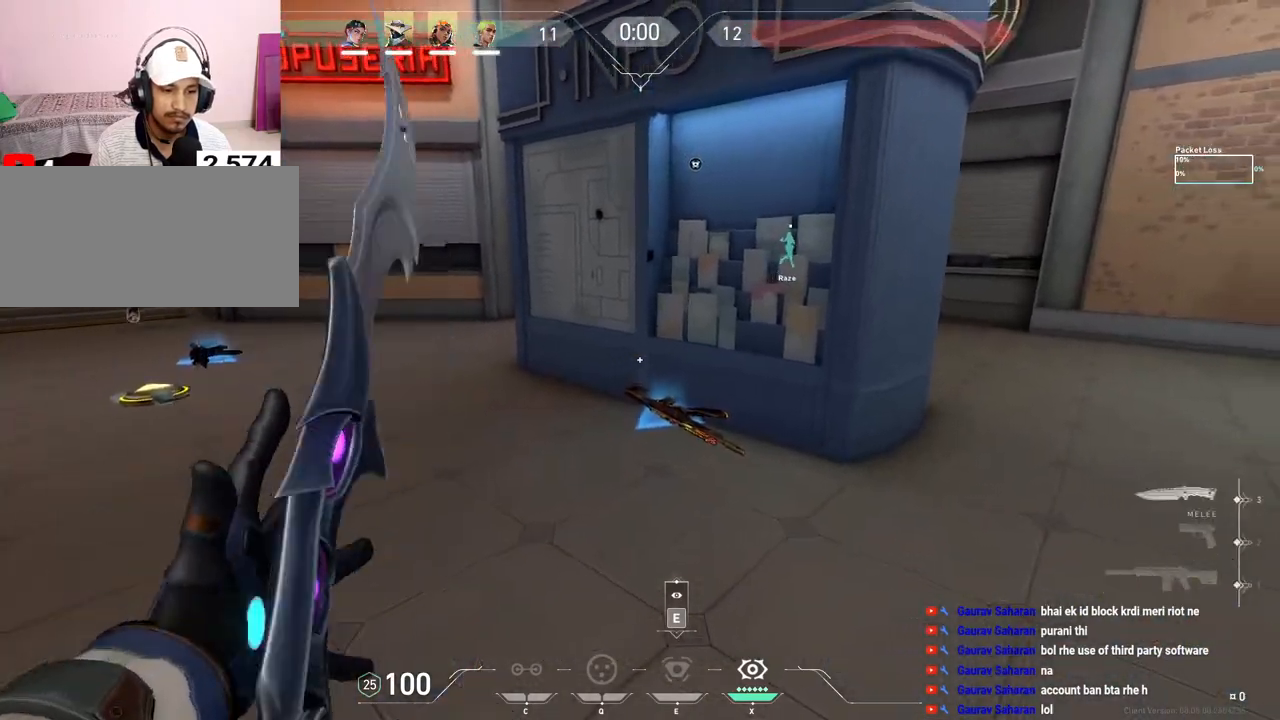
{"keys": ["tab"], "mouse": [], "events": [[450, "tab", "down"]]}
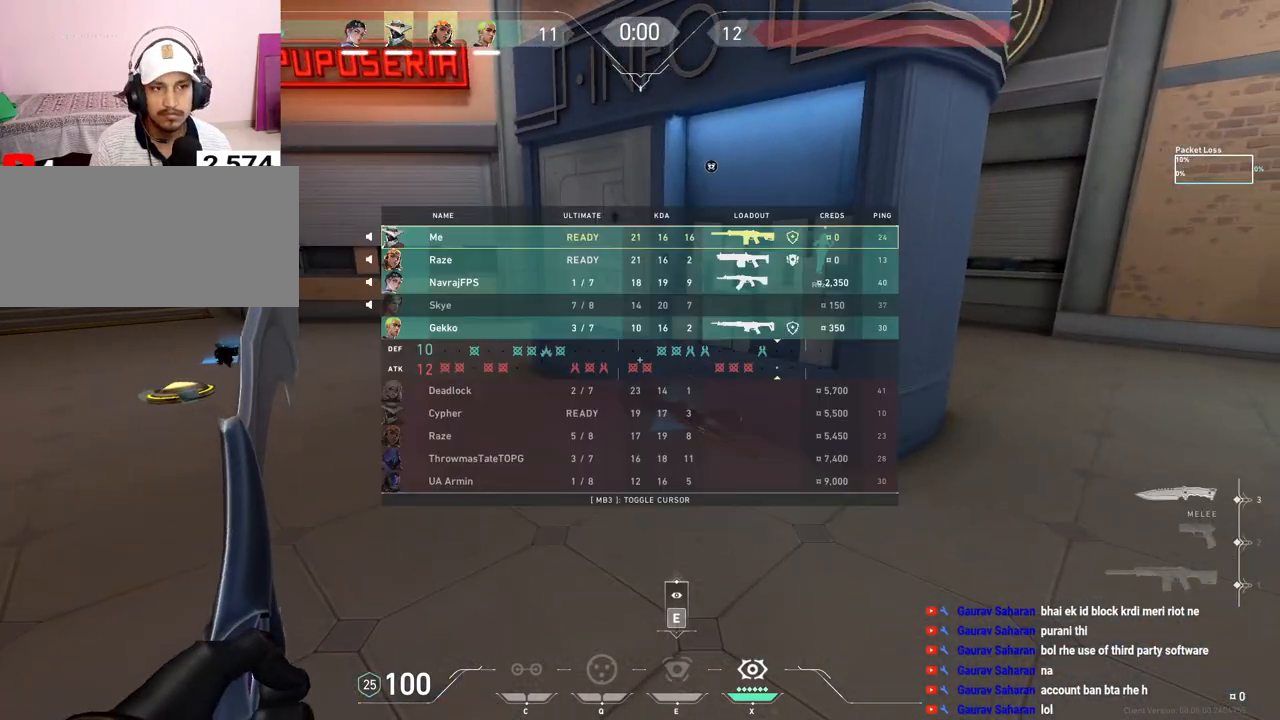
{"keys": ["tab"], "mouse": [], "events": [[350, "mouse_left", "down"], [483, "mouse_left", "up"]]}